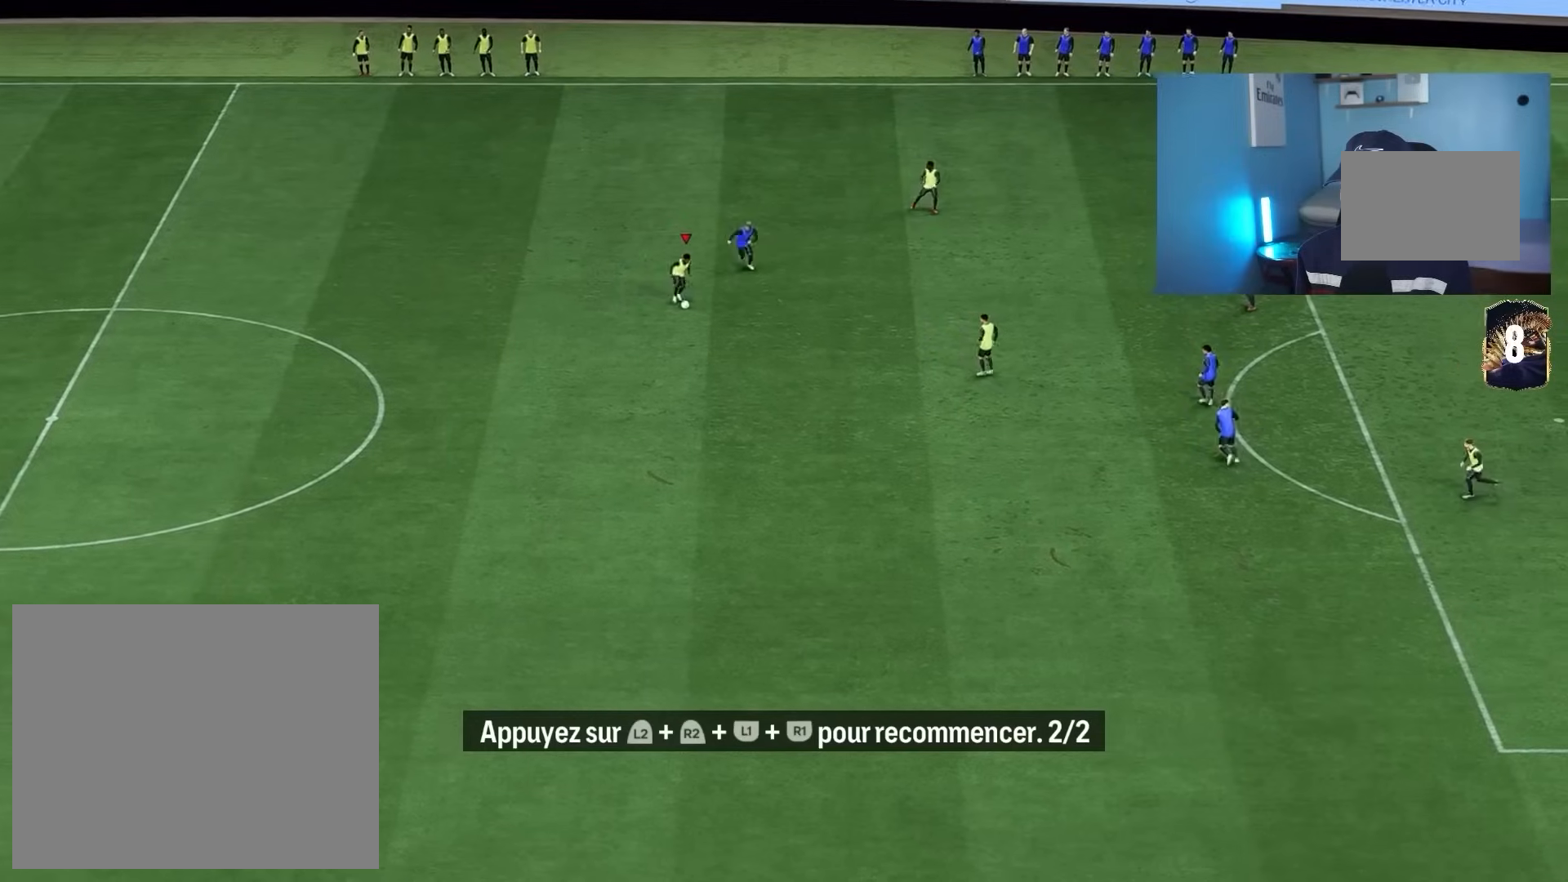
Gameplay with a controller (PlayStation layout); each line is a JSON object with the inputs held at the frame after it. "events" lists button and stick changes between this image and that frame as [ms after this image, input, new state], when the widget could be followed in between.
{"buttons": [], "left_stick": "down", "right_stick": "center", "events": [[33, "R1", "down"], [100, "R1", "up"], [217, "left_stick", "down"]]}
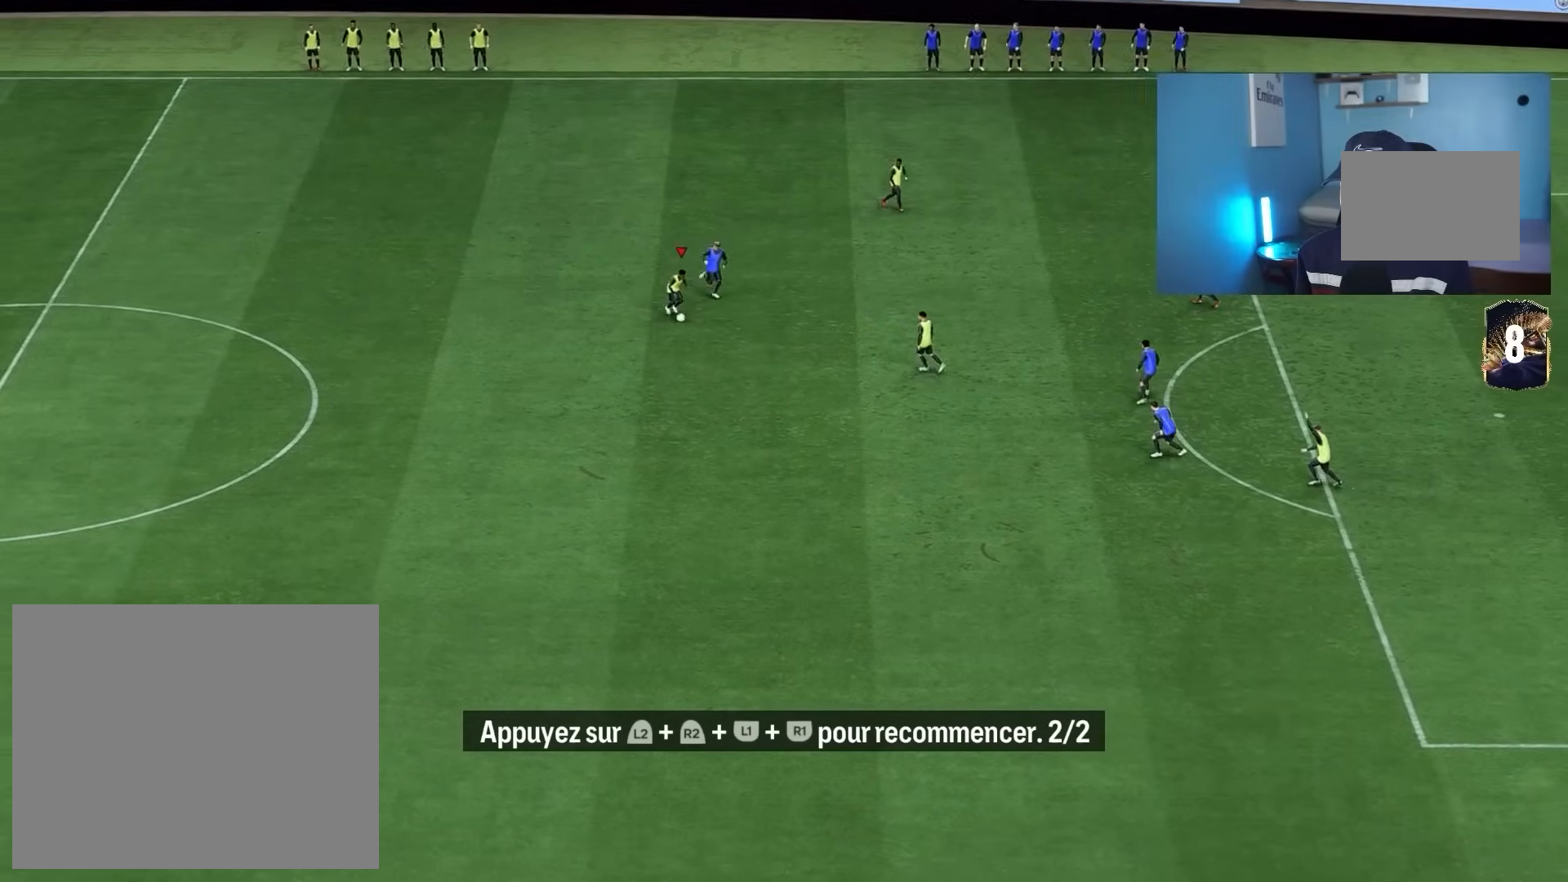
{"buttons": [], "left_stick": "up-left", "right_stick": "center", "events": [[83, "left_stick", "left"], [383, "left_stick", "up-left"]]}
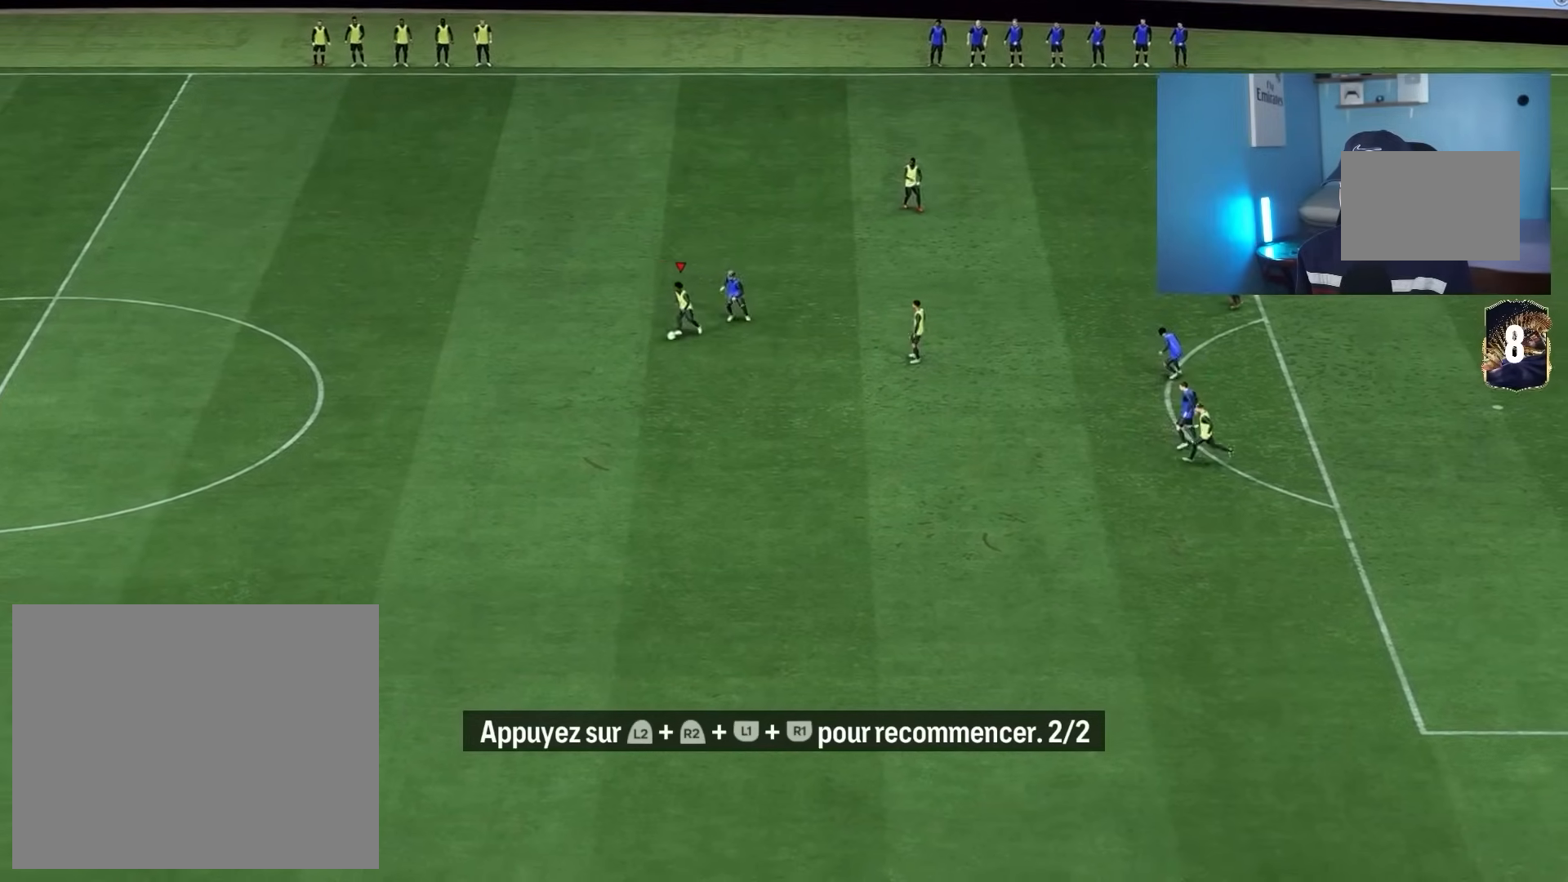
{"buttons": [], "left_stick": "down-left", "right_stick": "center", "events": [[400, "left_stick", "down-left"]]}
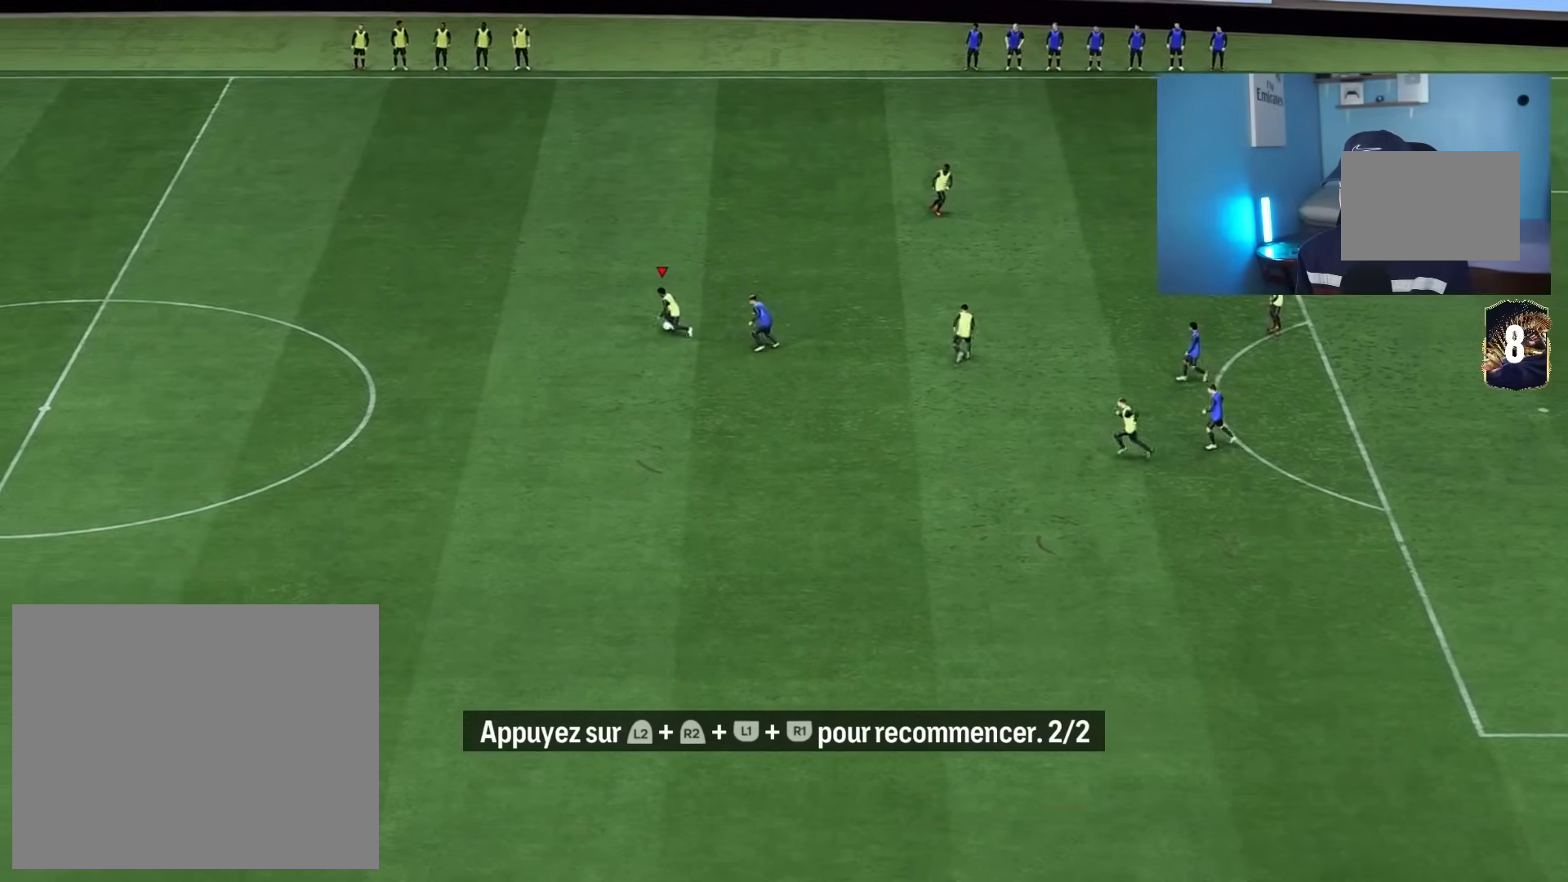
{"buttons": ["R2"], "left_stick": "down-left", "right_stick": "center", "events": [[383, "R2", "down"]]}
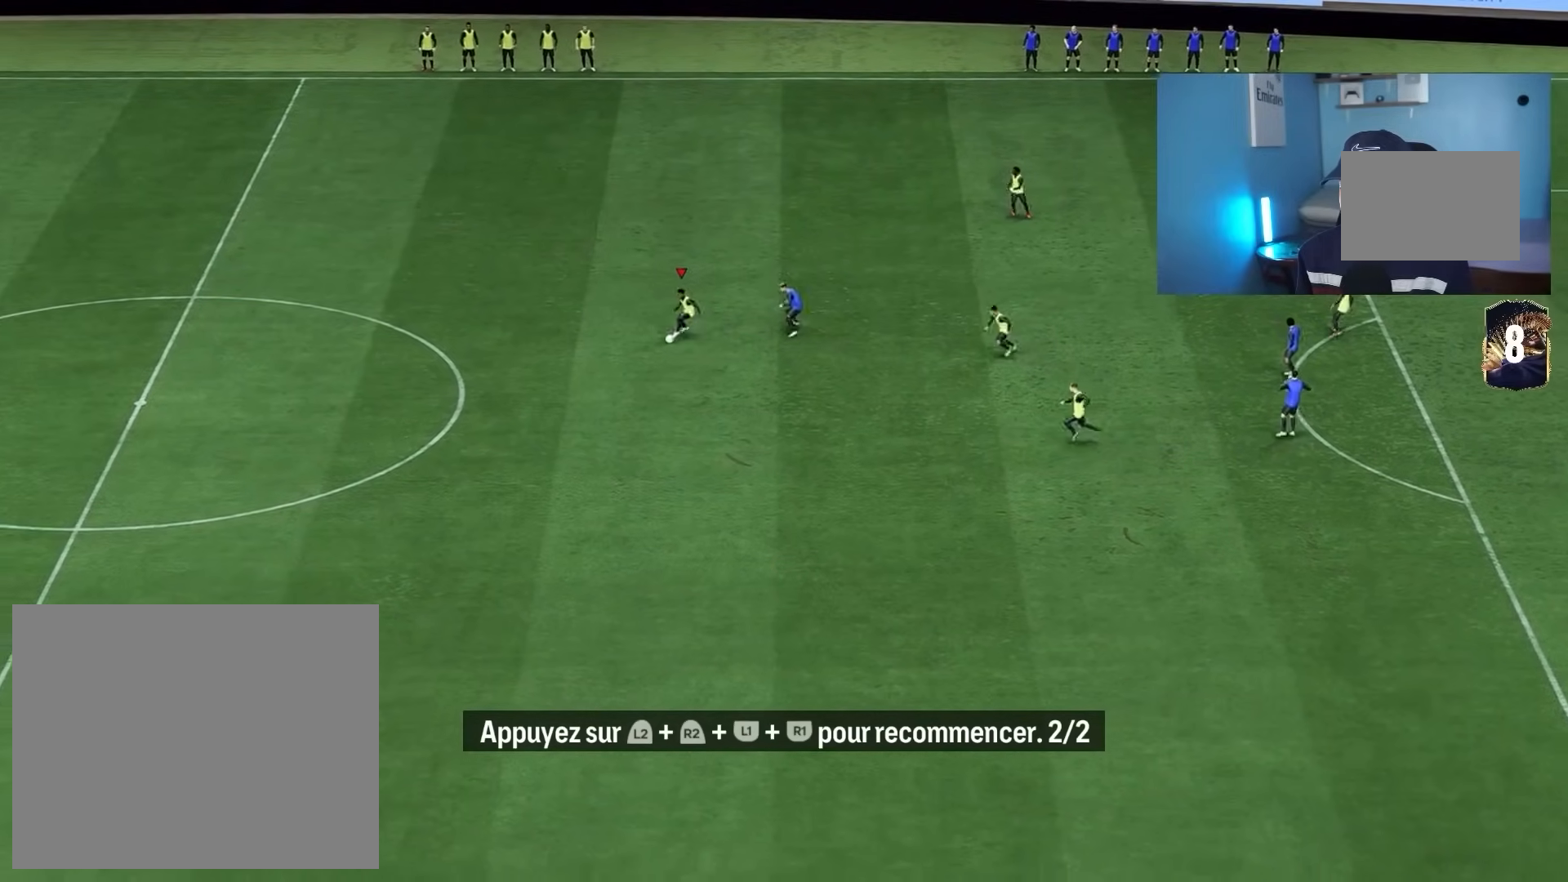
{"buttons": [], "left_stick": "down", "right_stick": "center", "events": [[50, "left_stick", "down"], [500, "R2", "up"]]}